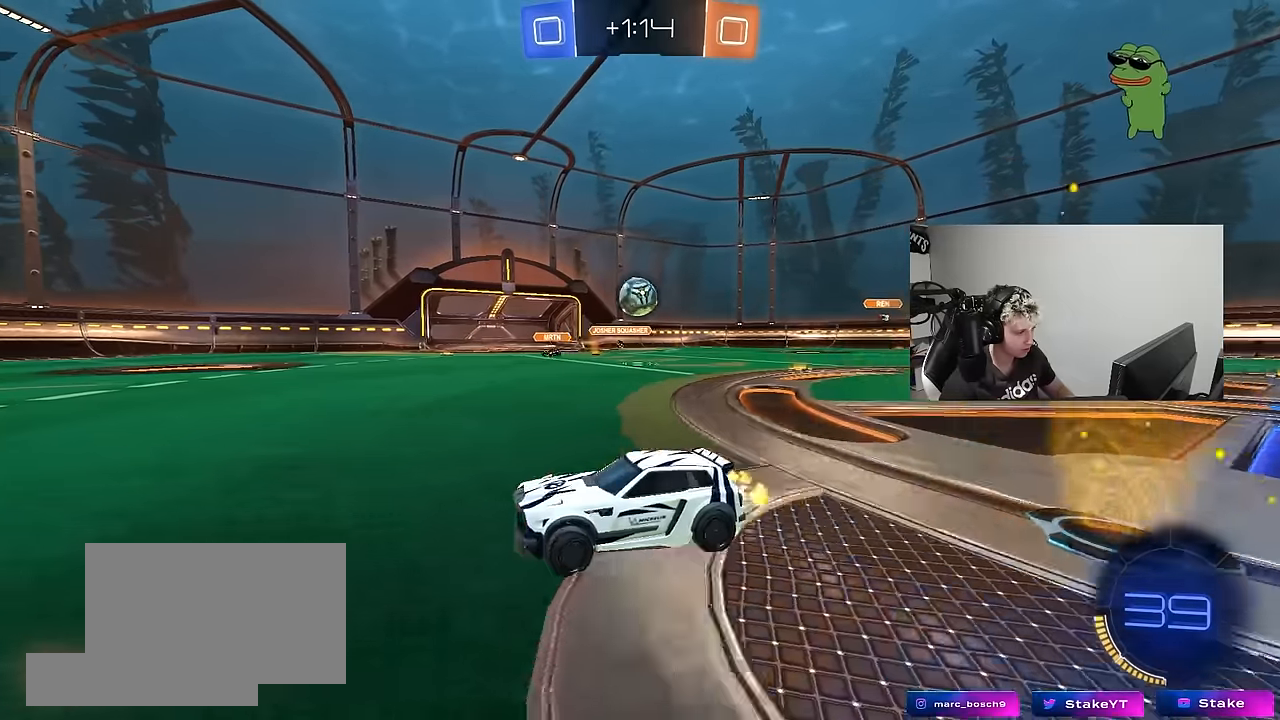
Gameplay with keyboard and mouse; each line is a JSON object with the keys and mouse buttons held at the frame after it. "events" lists presses ("down") and releases ("up") of "1", "2", "3", "4", "5", "a", "alt", "c", "caps_lock", "ctrl", "d", "e", "f", "g", "q", "r", "s", "shift", "space", "t", "tab", "v", "w", "x", "z", "mouse_left", "mouse_wheel" and "mouse_right" between this image and that frame as [ms after this image, input, new state], when the widget could be followed in between. "mouse_left", "mouse_wheel", "mouse_right" = the "left", "wheel", "right" buttons of the "mouse" list. No other keys are recorded. "wheel" means that the mouse wheel is clicked or scrolled. "mouse_move" is the direction in which the mouse moves at that frame (one of eight, or "still"), when it could be read.
{"keys": ["w"], "mouse": ["left"], "mouse_move": "still", "events": [[333, "mouse_left", "down"], [383, "a", "up"]]}
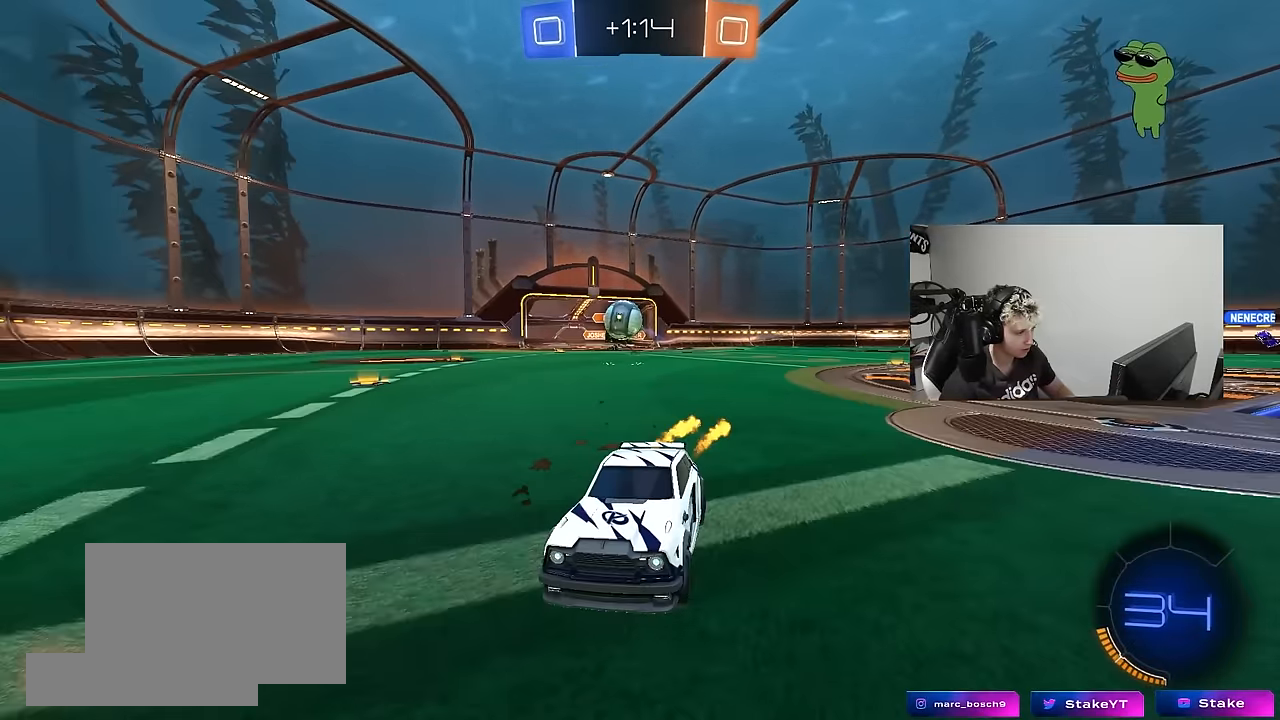
{"keys": ["d", "shift", "w"], "mouse": [], "mouse_move": "still", "events": [[33, "mouse_left", "up"], [83, "a", "down"], [117, "a", "up"], [267, "d", "down"], [500, "shift", "down"]]}
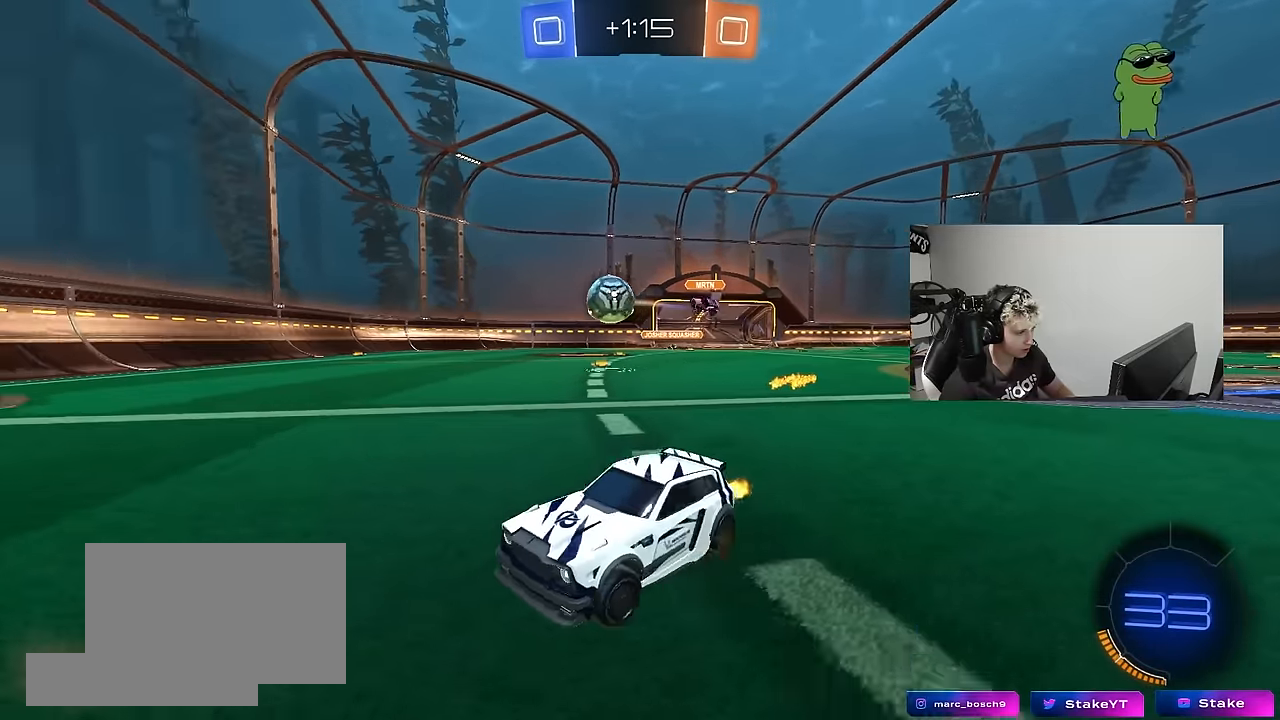
{"keys": ["a", "s", "shift"], "mouse": ["left", "right"], "mouse_move": "still", "events": [[50, "mouse_left", "down"], [100, "shift", "up"], [133, "d", "up"], [183, "d", "down"], [233, "mouse_right", "down"], [233, "w", "up"], [283, "d", "up"], [283, "shift", "down"], [317, "a", "down"], [317, "w", "down"], [367, "mouse_right", "up"], [417, "mouse_right", "down"], [417, "s", "down"], [417, "w", "up"]]}
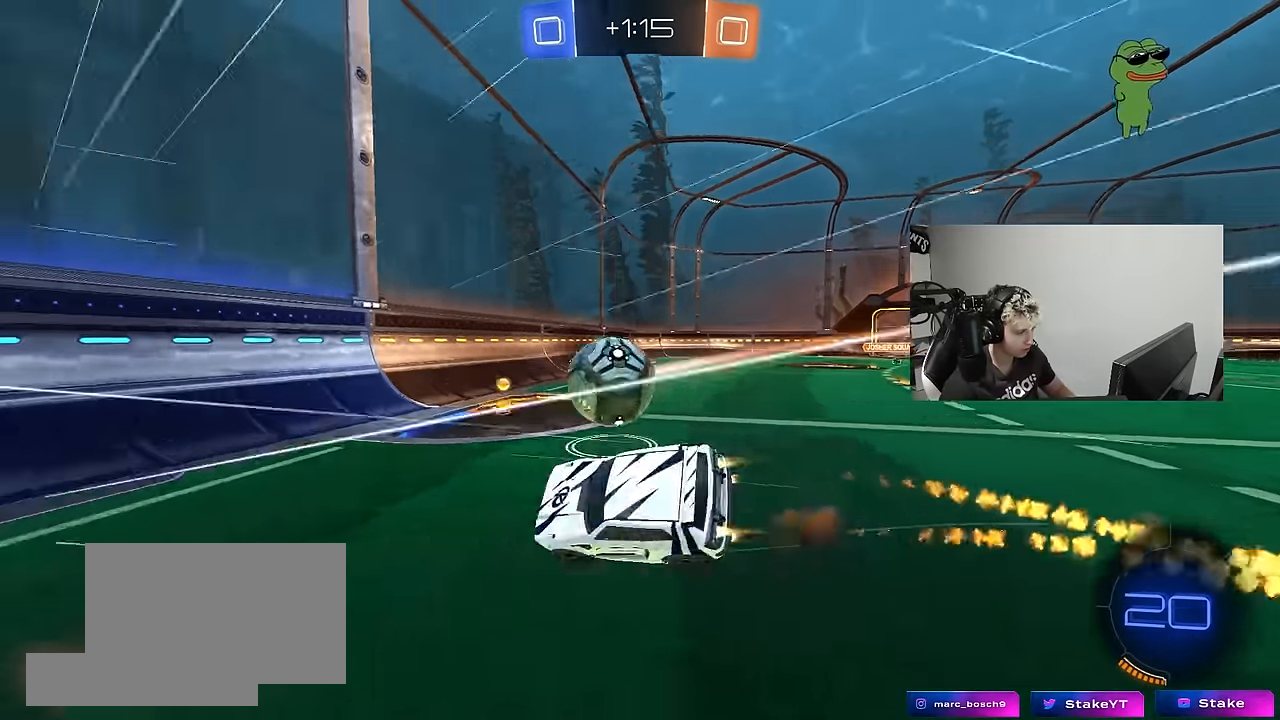
{"keys": ["a", "shift"], "mouse": [], "mouse_move": "still", "events": [[67, "mouse_right", "up"], [100, "s", "up"], [200, "mouse_left", "up"], [250, "w", "down"], [383, "w", "up"]]}
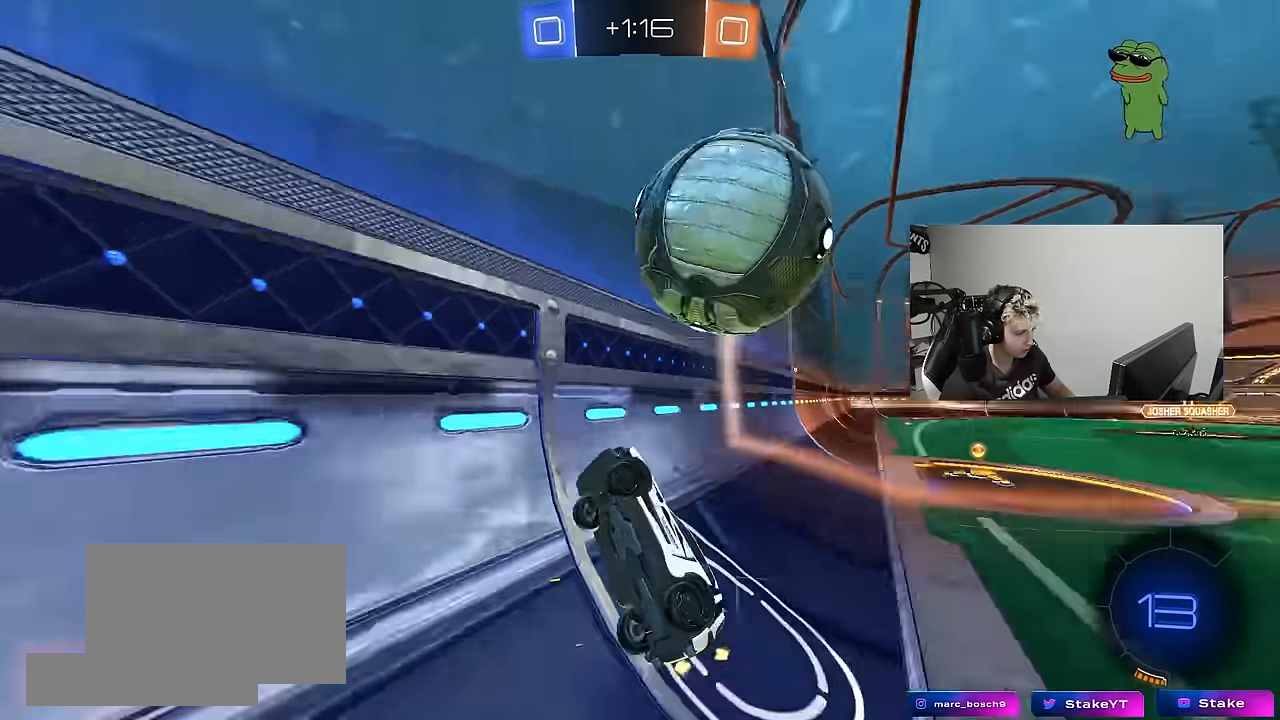
{"keys": ["a", "w"], "mouse": [], "mouse_move": "still", "events": [[33, "w", "down"], [83, "shift", "up"]]}
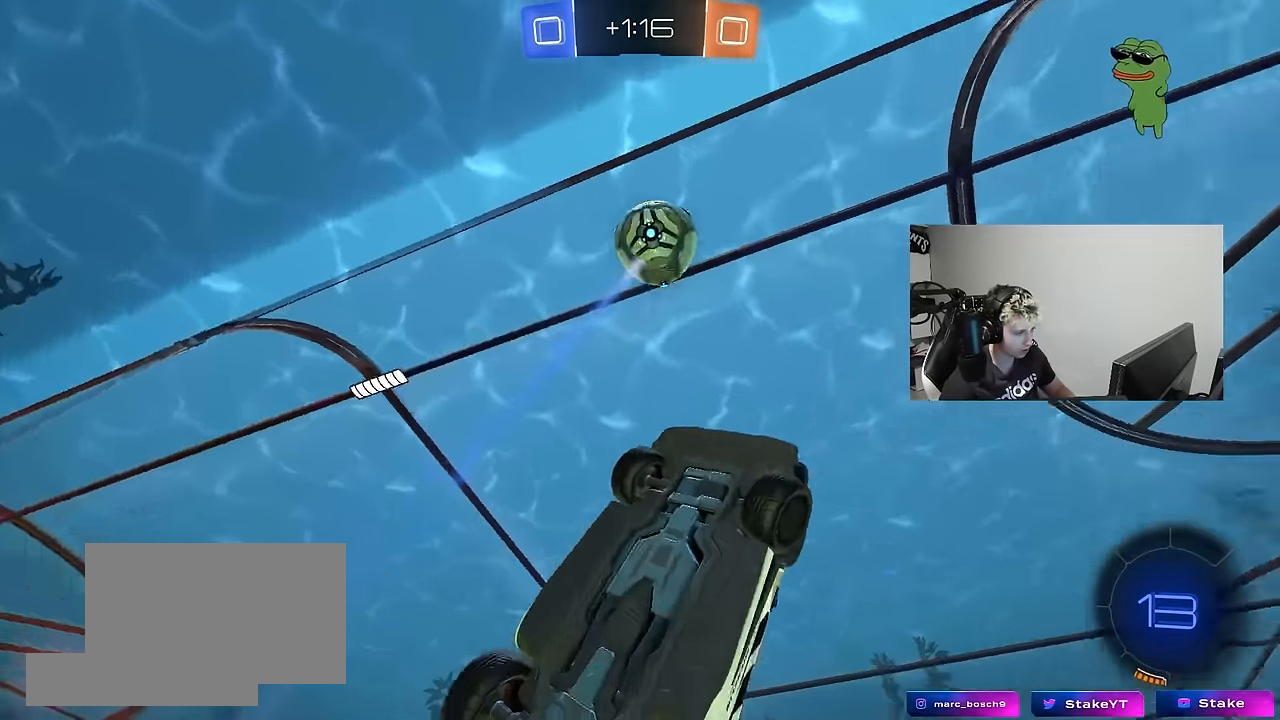
{"keys": ["a", "w"], "mouse": [], "mouse_move": "still", "events": [[183, "space", "down"], [367, "space", "up"]]}
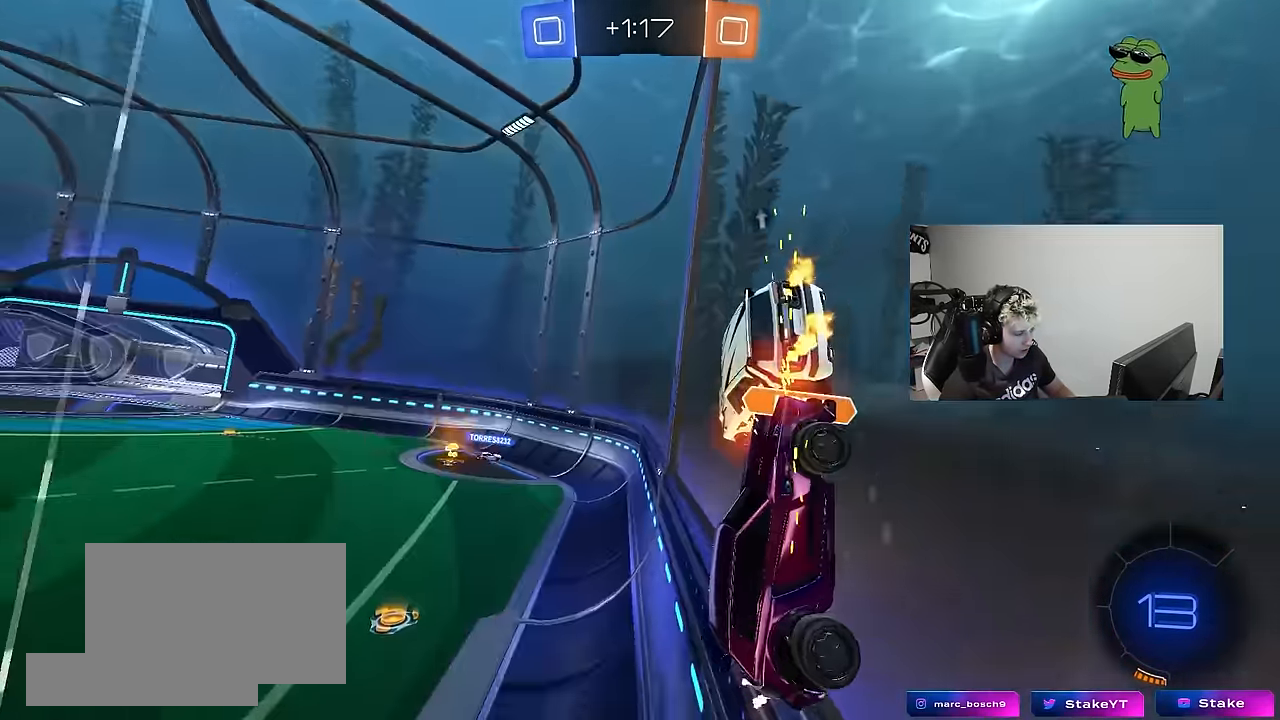
{"keys": [], "mouse": [], "mouse_move": "still", "events": [[17, "mouse_left", "down"], [67, "a", "up"], [67, "d", "down"], [67, "mouse_right", "down"], [67, "w", "up"], [150, "s", "down"], [150, "shift", "down"], [300, "mouse_right", "up"], [350, "mouse_left", "up"], [350, "shift", "up"], [433, "d", "up"], [433, "s", "up"]]}
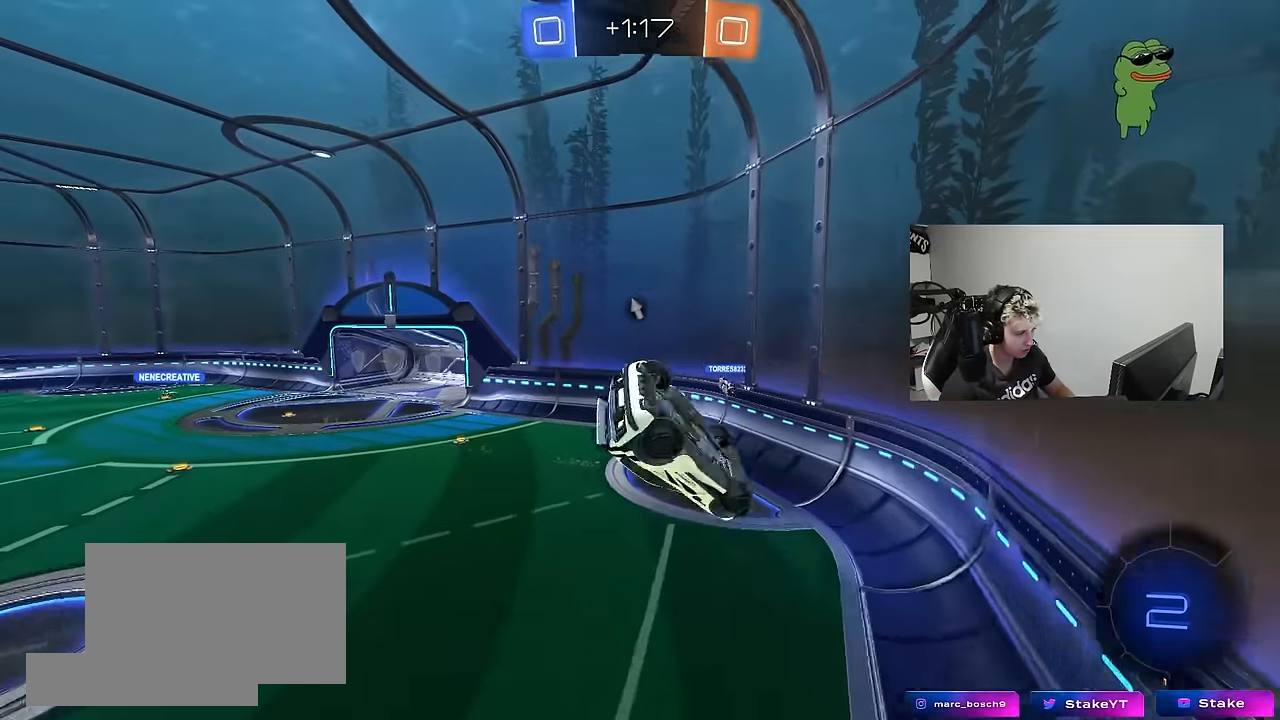
{"keys": ["a", "space"], "mouse": [], "mouse_move": "still", "events": [[500, "a", "down"], [500, "space", "down"]]}
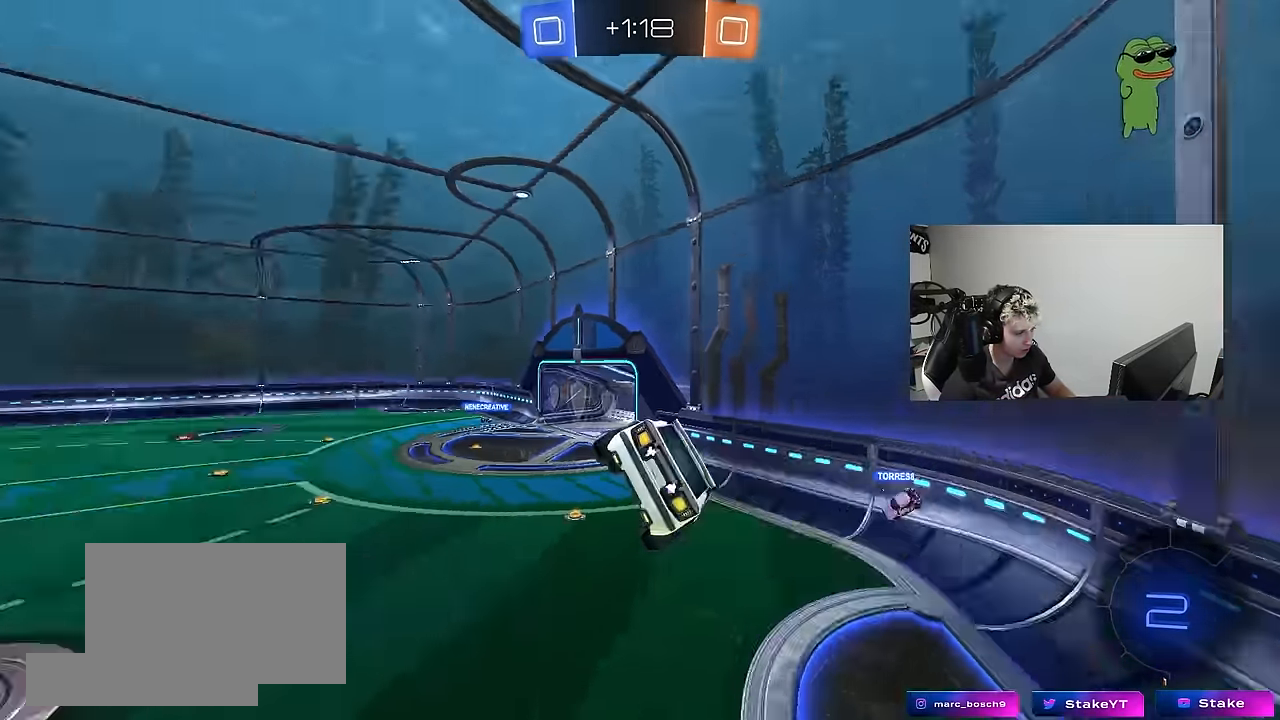
{"keys": ["d"], "mouse": [], "mouse_move": "still", "events": [[50, "shift", "down"], [133, "s", "down"], [183, "space", "up"], [317, "shift", "up"], [417, "a", "up"], [417, "s", "up"], [467, "d", "down"]]}
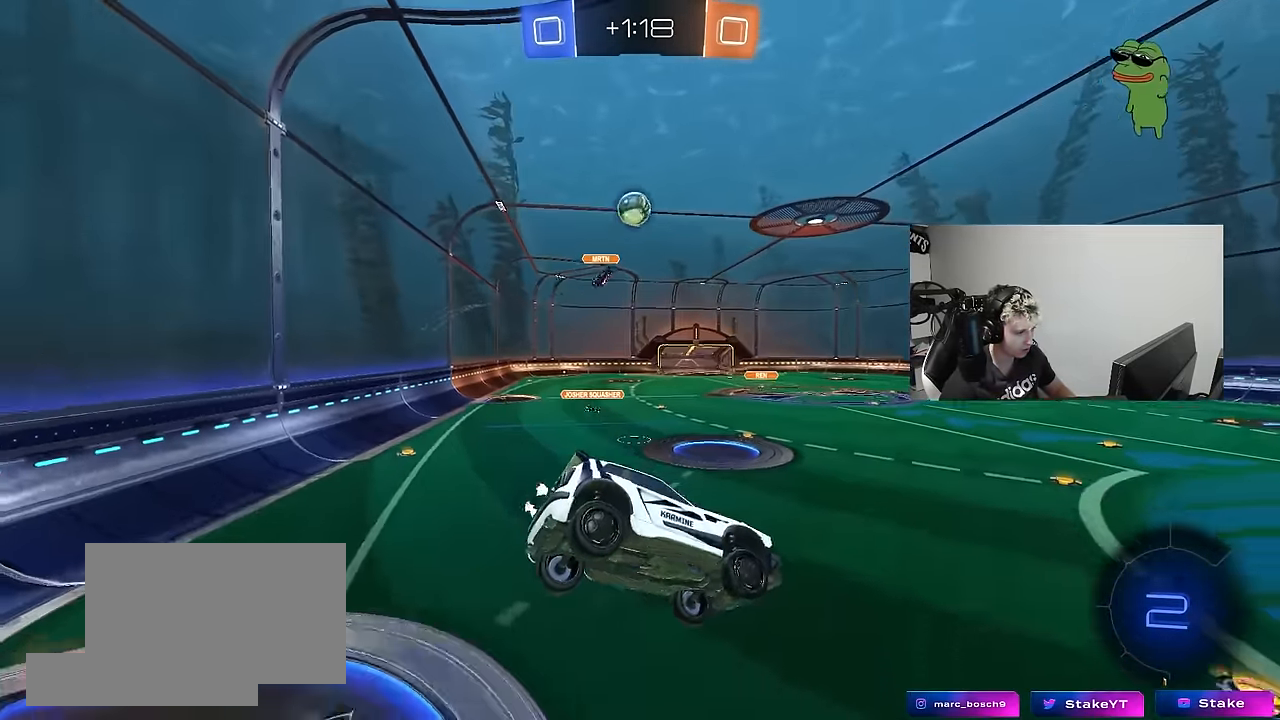
{"keys": ["w"], "mouse": [], "mouse_move": "still", "events": [[100, "d", "up"], [300, "w", "down"]]}
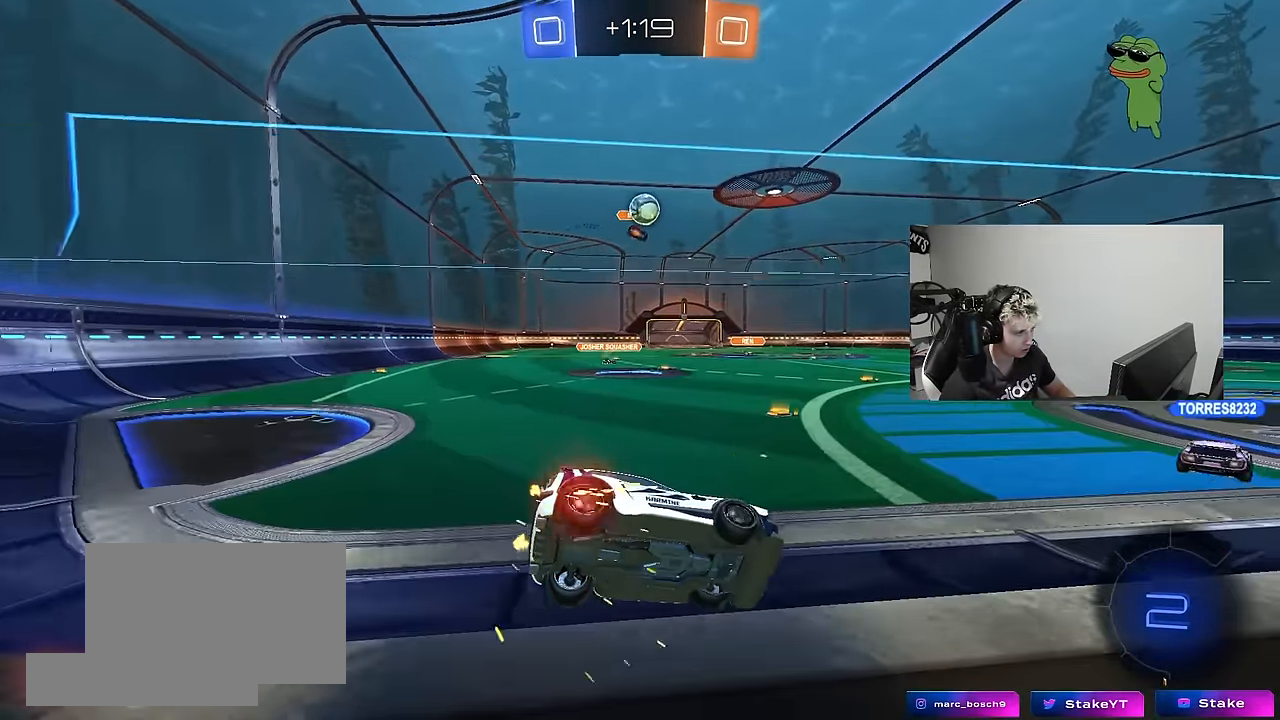
{"keys": ["w"], "mouse": [], "mouse_move": "still", "events": [[117, "d", "down"], [317, "d", "up"]]}
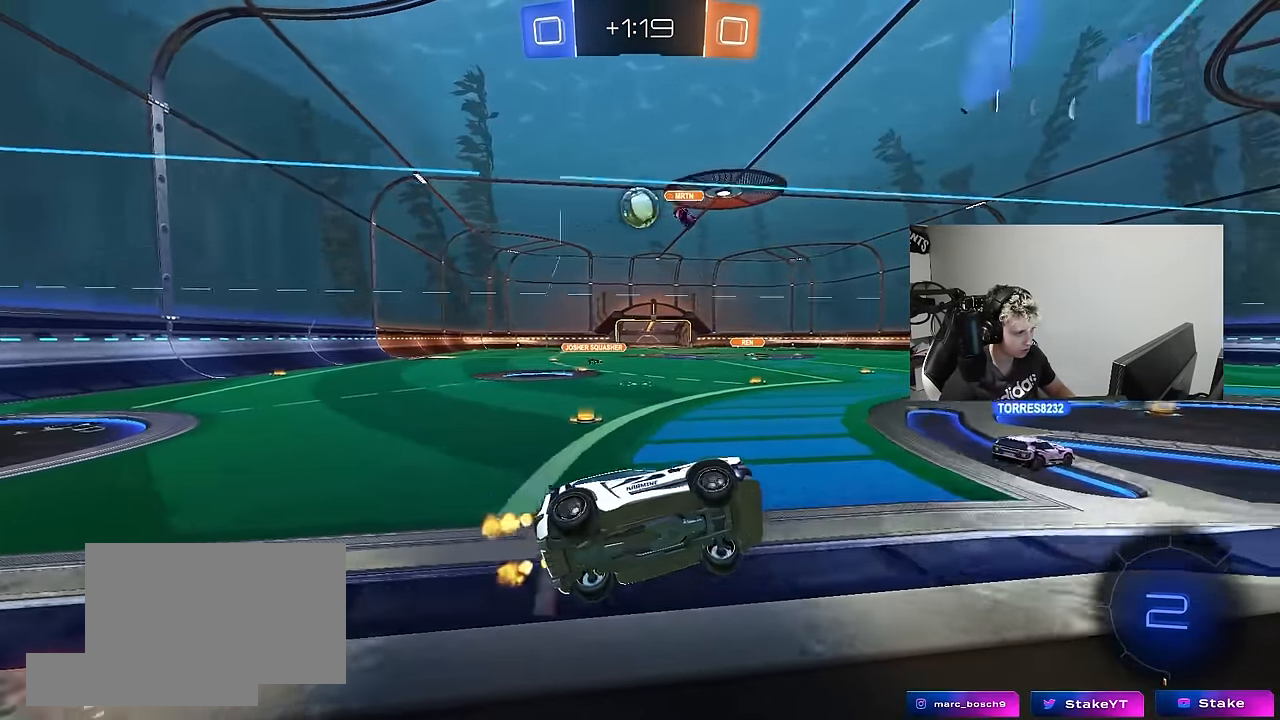
{"keys": [], "mouse": [], "mouse_move": "still", "events": [[183, "a", "down"], [367, "a", "up"], [417, "d", "down"], [417, "w", "up"], [467, "d", "up"]]}
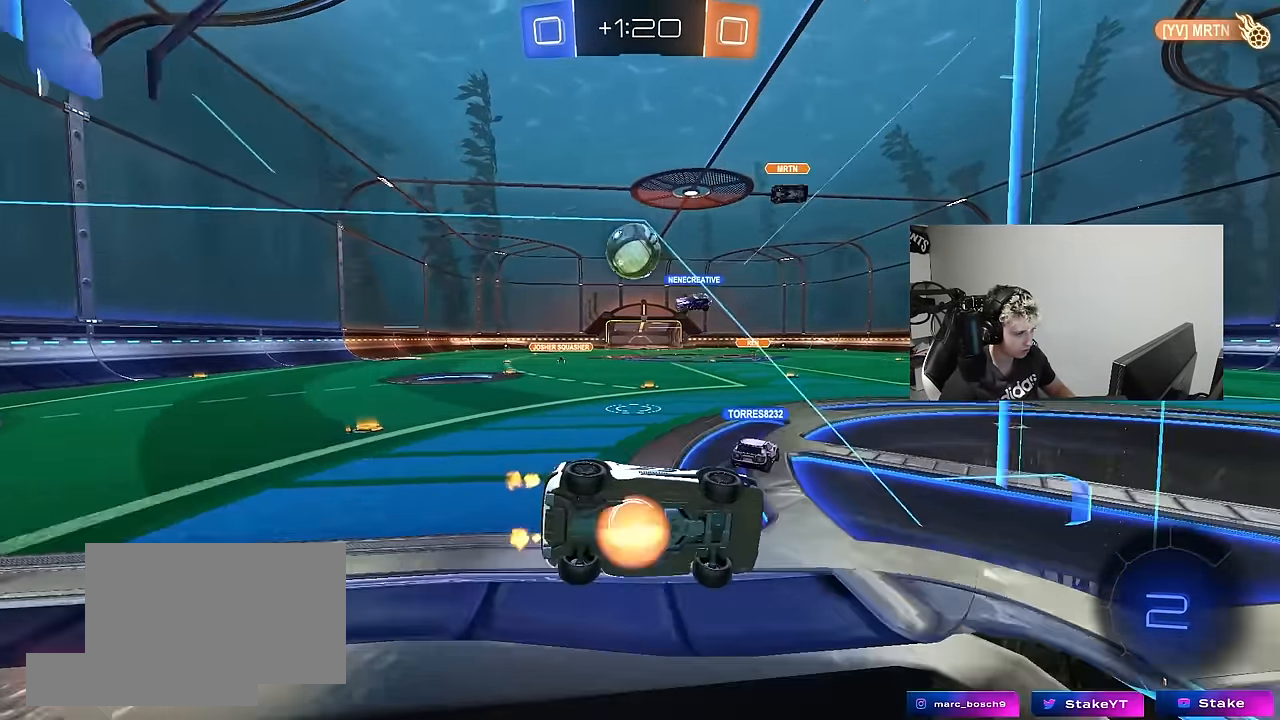
{"keys": ["d", "s"], "mouse": [], "mouse_move": "still", "events": [[17, "mouse_right", "down"], [17, "s", "down"], [100, "d", "down"], [150, "shift", "down"], [200, "mouse_right", "up"], [250, "s", "up"], [334, "shift", "up"], [384, "d", "up"], [484, "d", "down"], [484, "s", "down"]]}
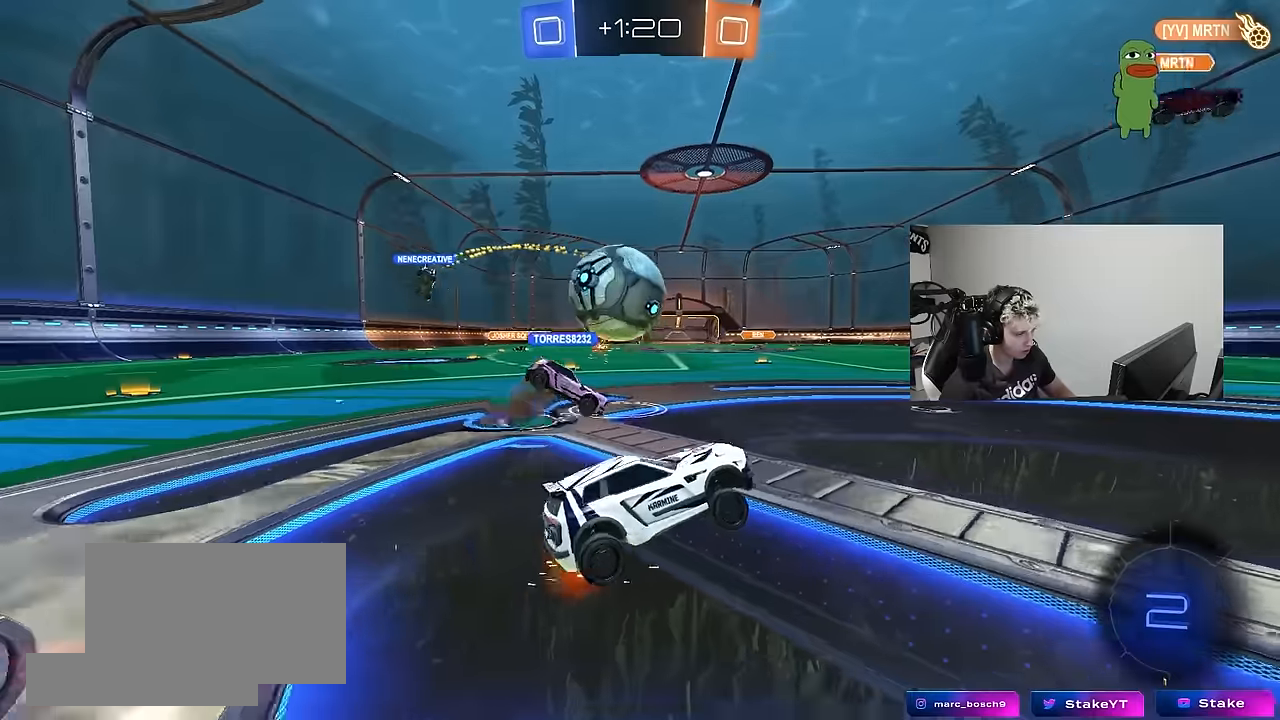
{"keys": ["a", "w"], "mouse": [], "mouse_move": "still", "events": [[34, "s", "up"], [217, "a", "down"], [217, "d", "up"], [317, "shift", "down"], [350, "w", "down"], [400, "shift", "up"]]}
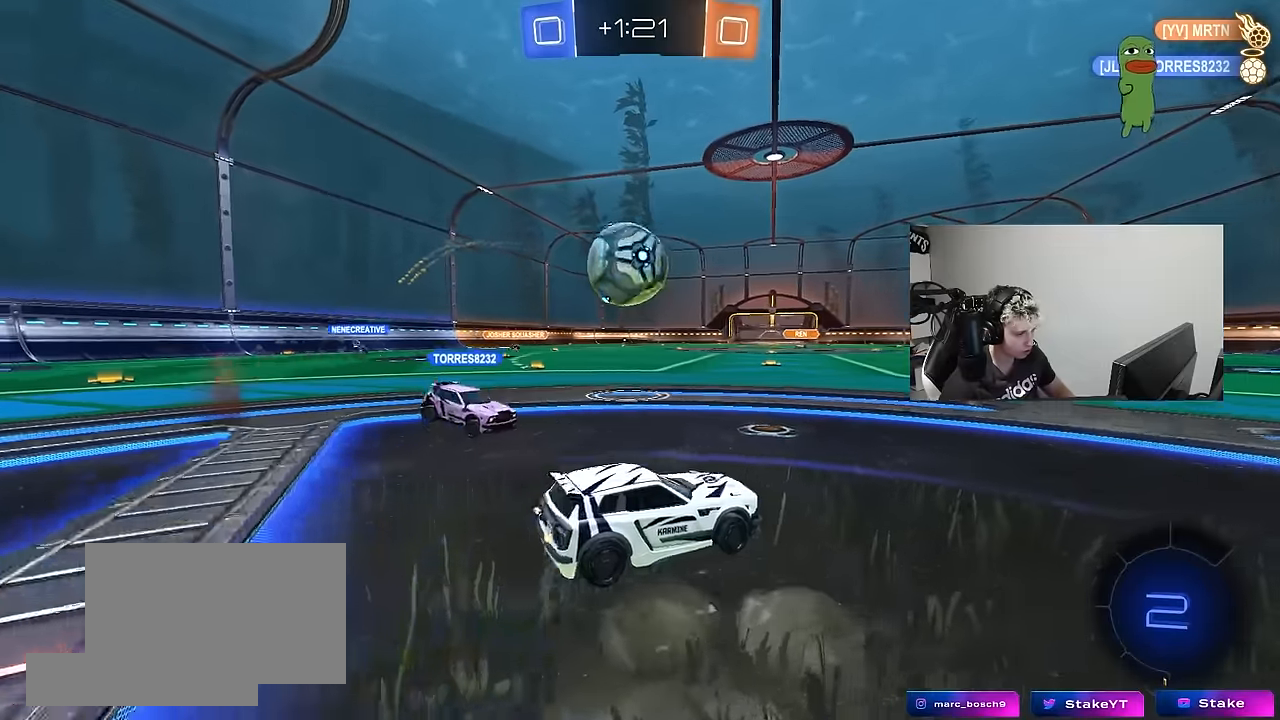
{"keys": ["d", "w"], "mouse": [], "mouse_move": "still", "events": [[84, "a", "up"], [84, "d", "down"], [84, "w", "up"], [284, "d", "up"], [284, "w", "down"], [367, "d", "down"]]}
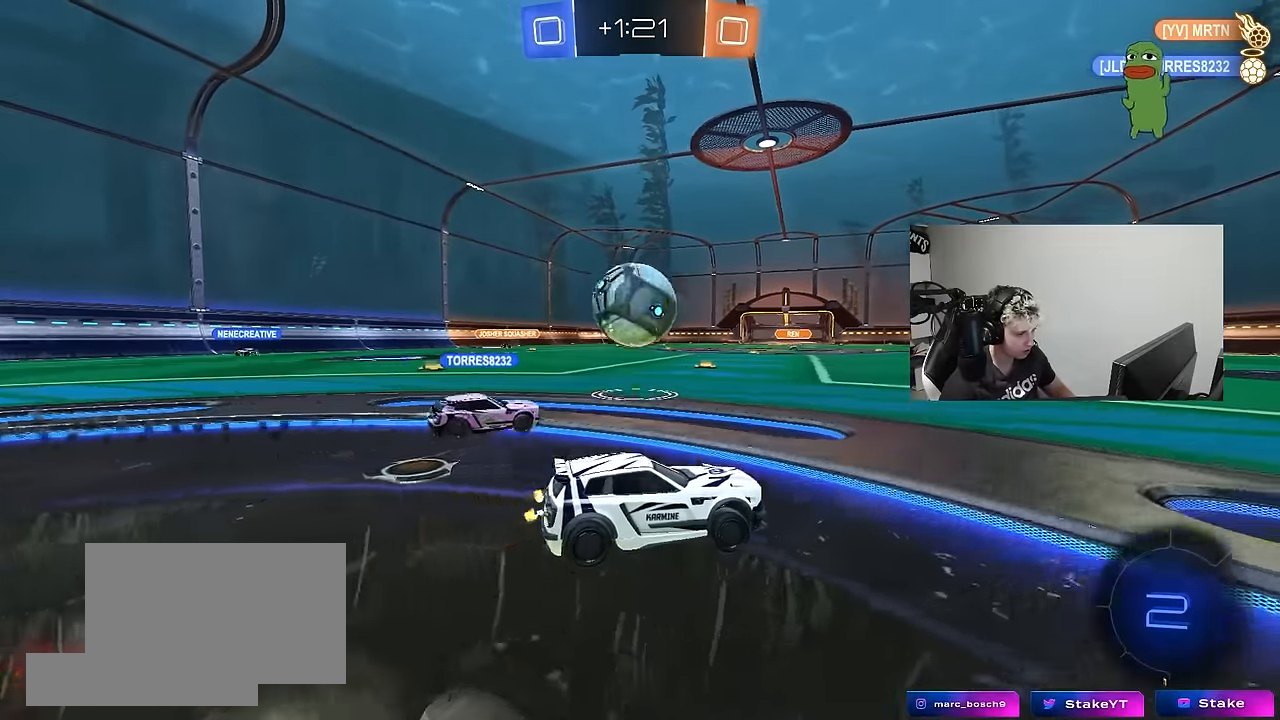
{"keys": ["w"], "mouse": [], "mouse_move": "still", "events": [[17, "d", "up"], [67, "a", "down"], [300, "a", "up"]]}
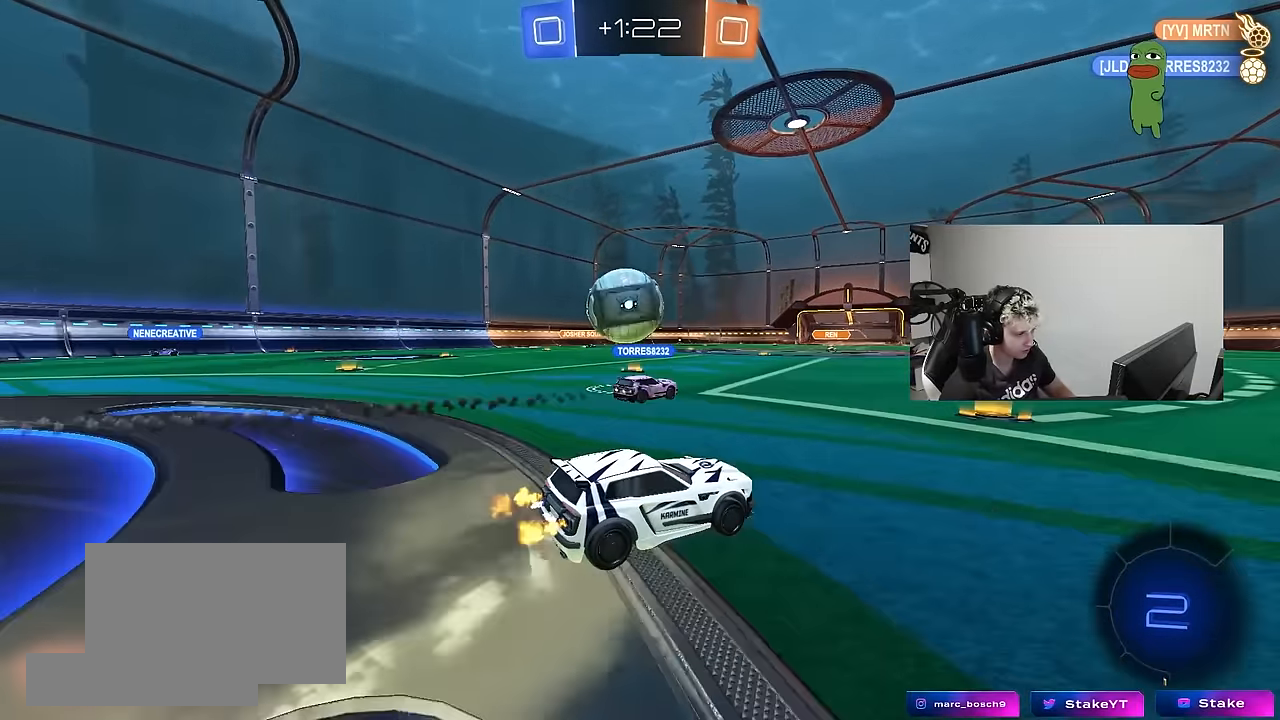
{"keys": ["d", "w"], "mouse": [], "mouse_move": "still", "events": [[400, "d", "down"]]}
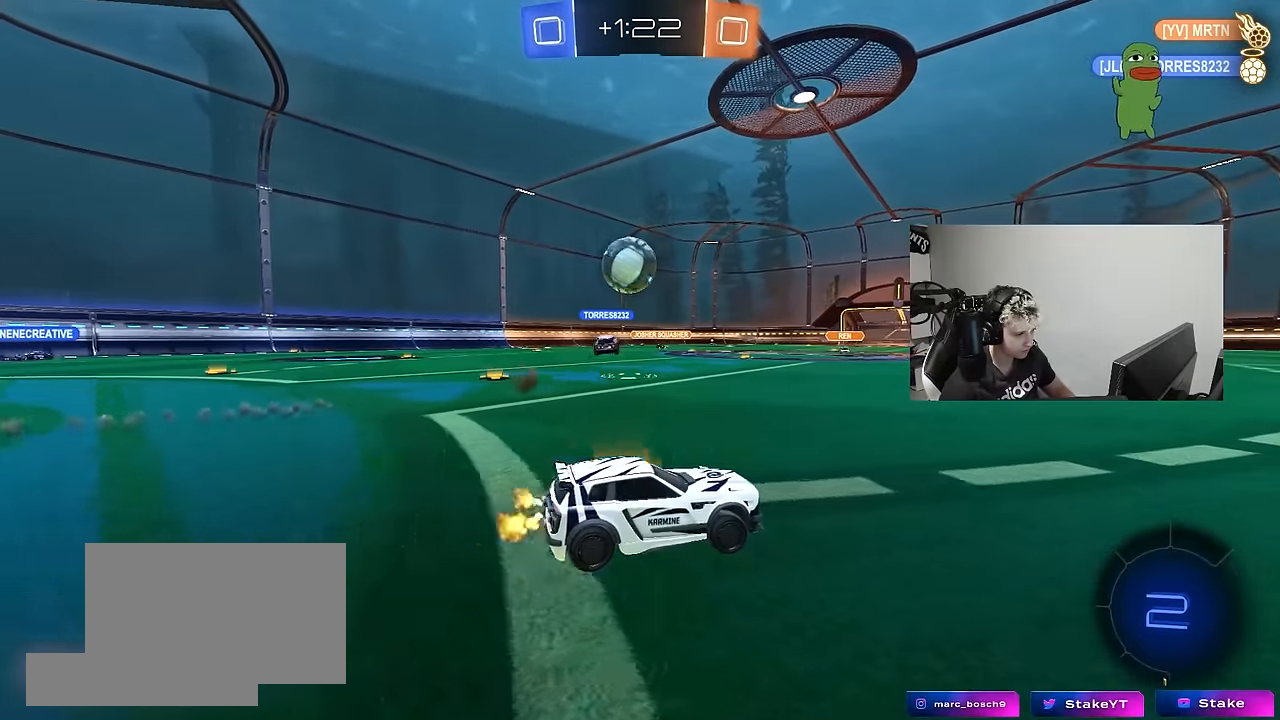
{"keys": ["w"], "mouse": [], "mouse_move": "still", "events": [[50, "d", "up"], [184, "space", "down"], [317, "space", "up"]]}
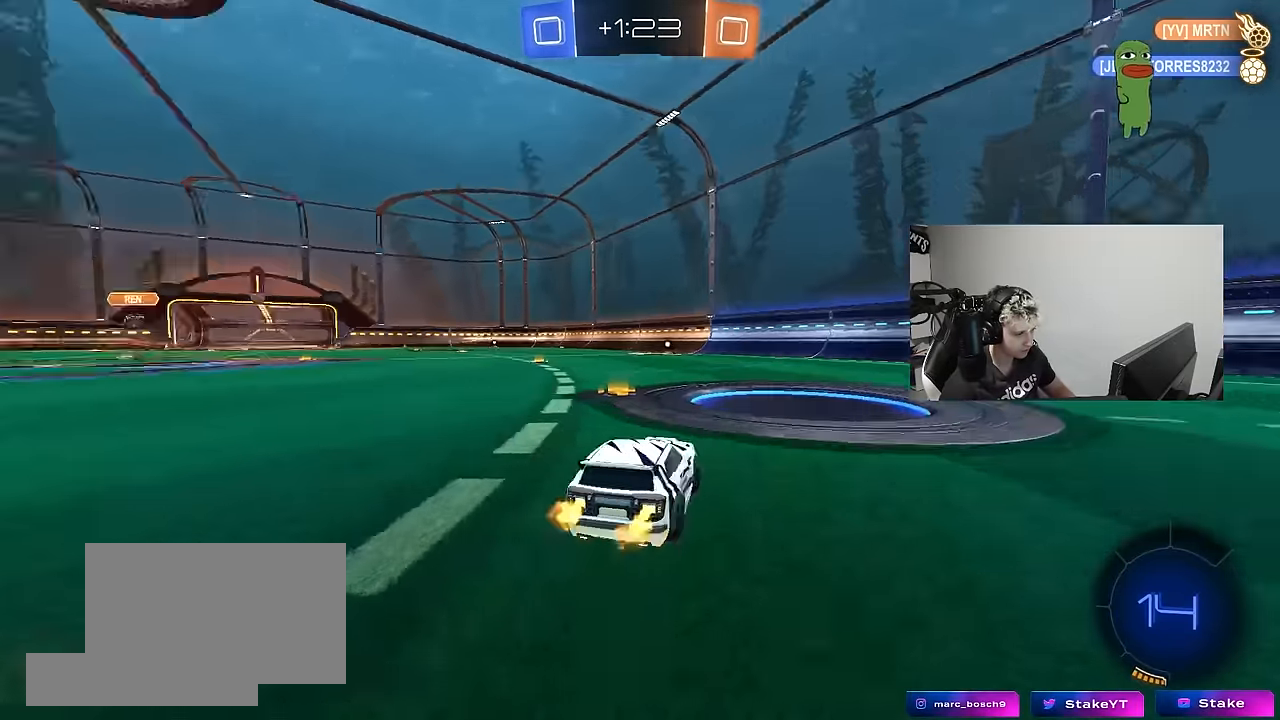
{"keys": ["w"], "mouse": [], "mouse_move": "still", "events": [[17, "space", "down"], [67, "a", "down"], [150, "space", "up"], [350, "a", "up"]]}
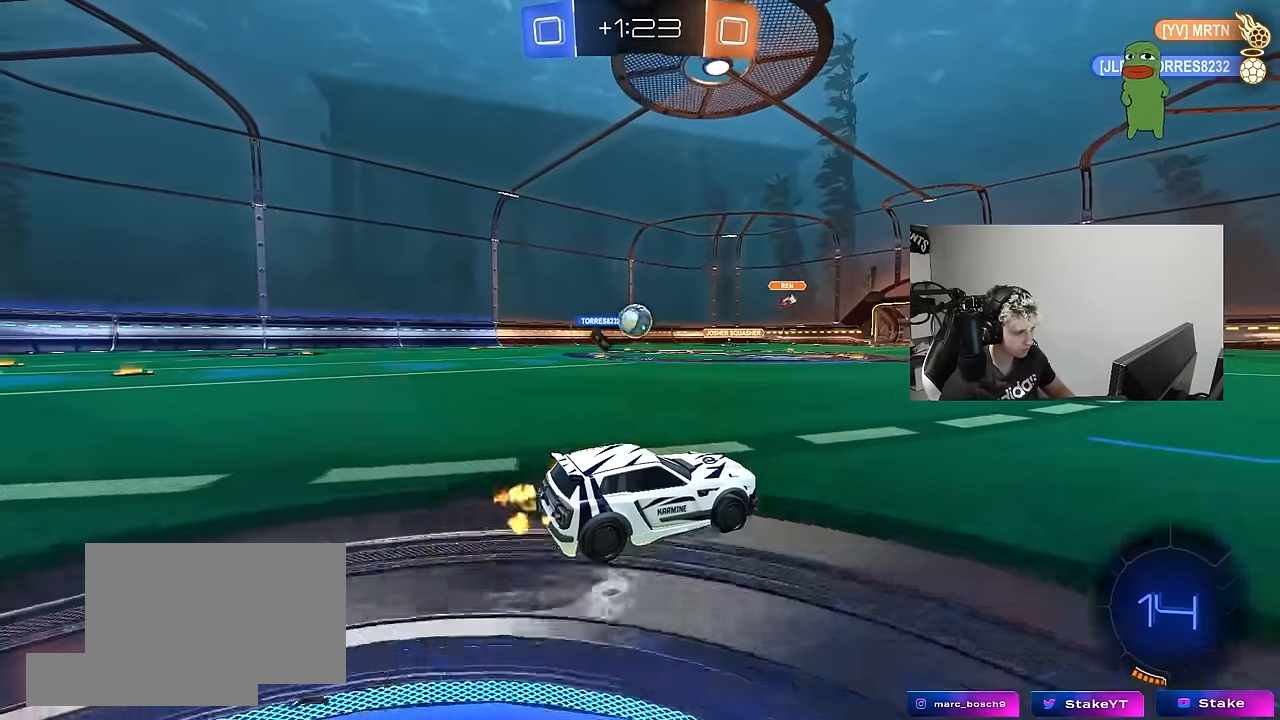
{"keys": ["w"], "mouse": [], "mouse_move": "still", "events": [[317, "a", "down"], [400, "a", "up"]]}
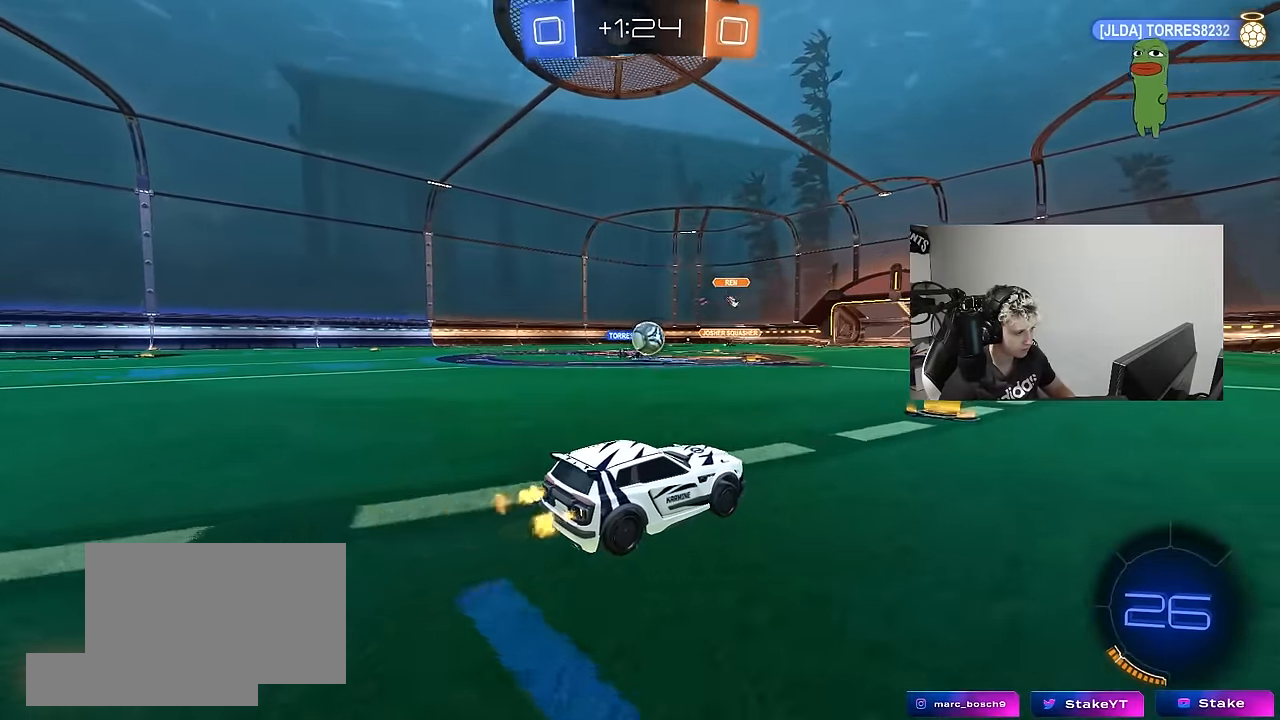
{"keys": ["d", "w"], "mouse": [], "mouse_move": "still", "events": [[134, "d", "down"], [317, "d", "up"], [467, "d", "down"]]}
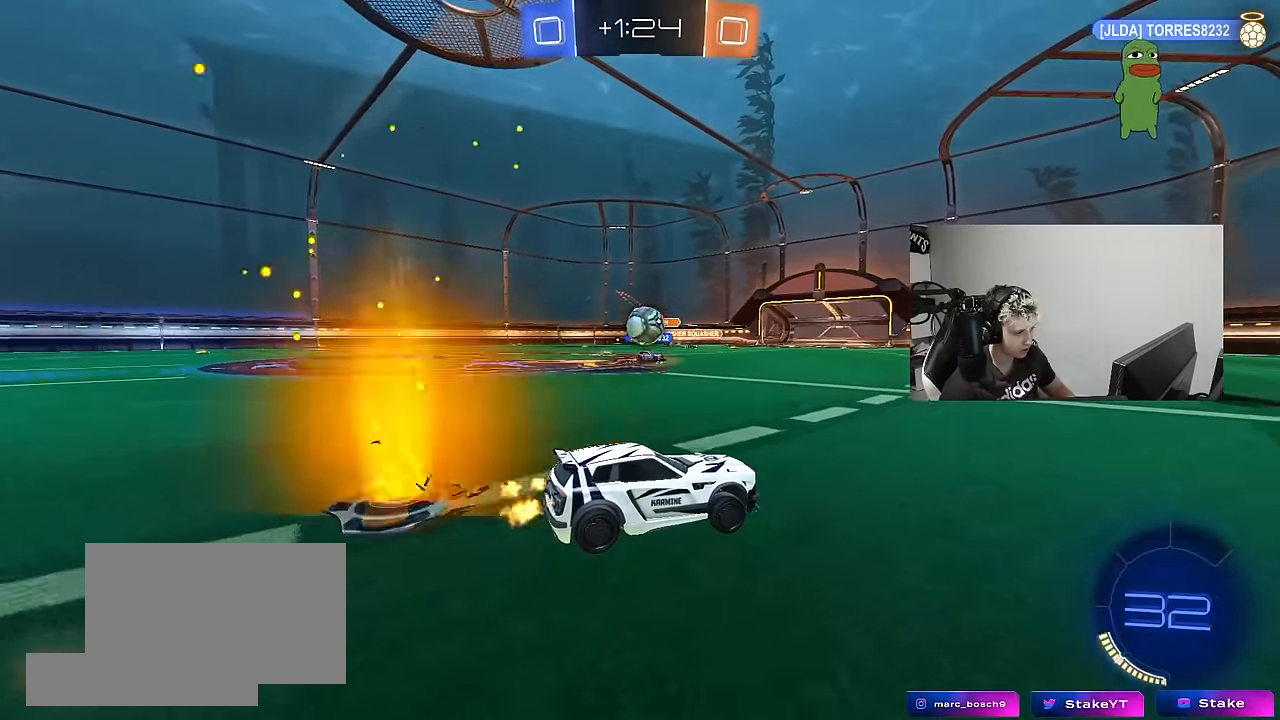
{"keys": ["d", "w"], "mouse": [], "mouse_move": "still", "events": [[17, "d", "up"], [100, "a", "down"], [150, "a", "up"], [200, "d", "down"]]}
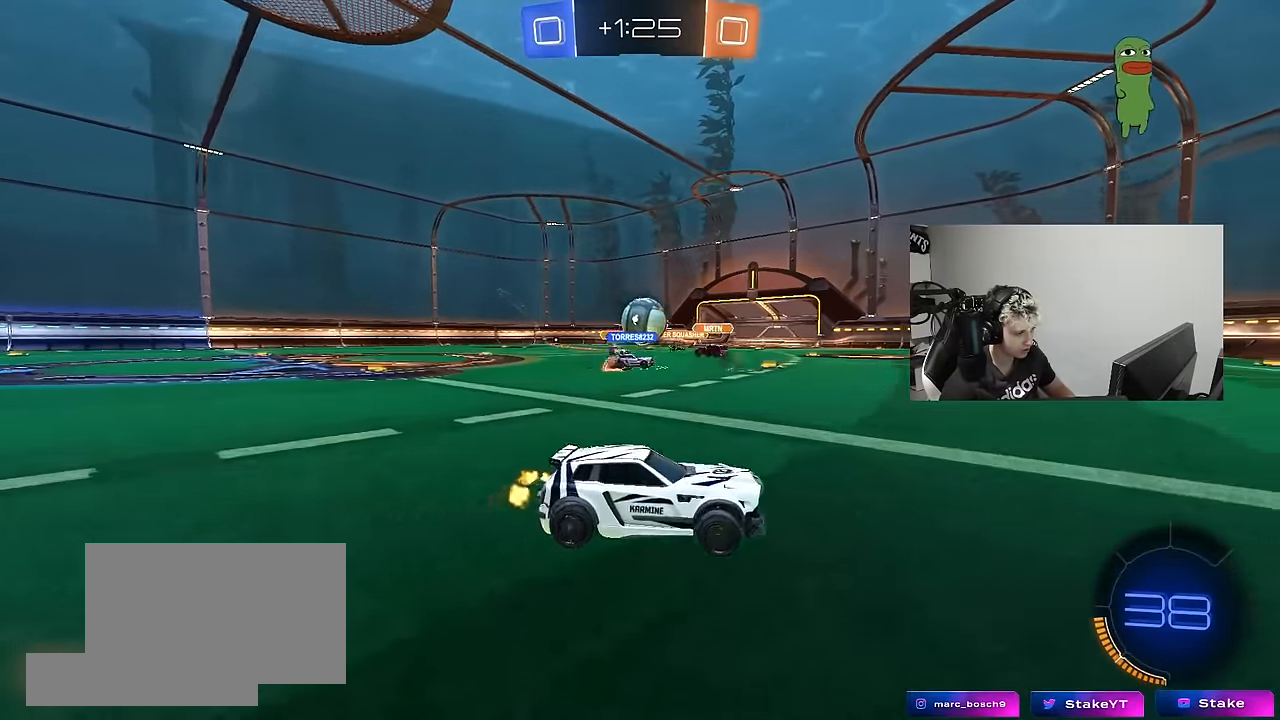
{"keys": ["d", "shift", "w"], "mouse": [], "mouse_move": "still", "events": [[167, "d", "up"], [217, "a", "down"], [350, "a", "up"], [350, "d", "down"], [450, "shift", "down"]]}
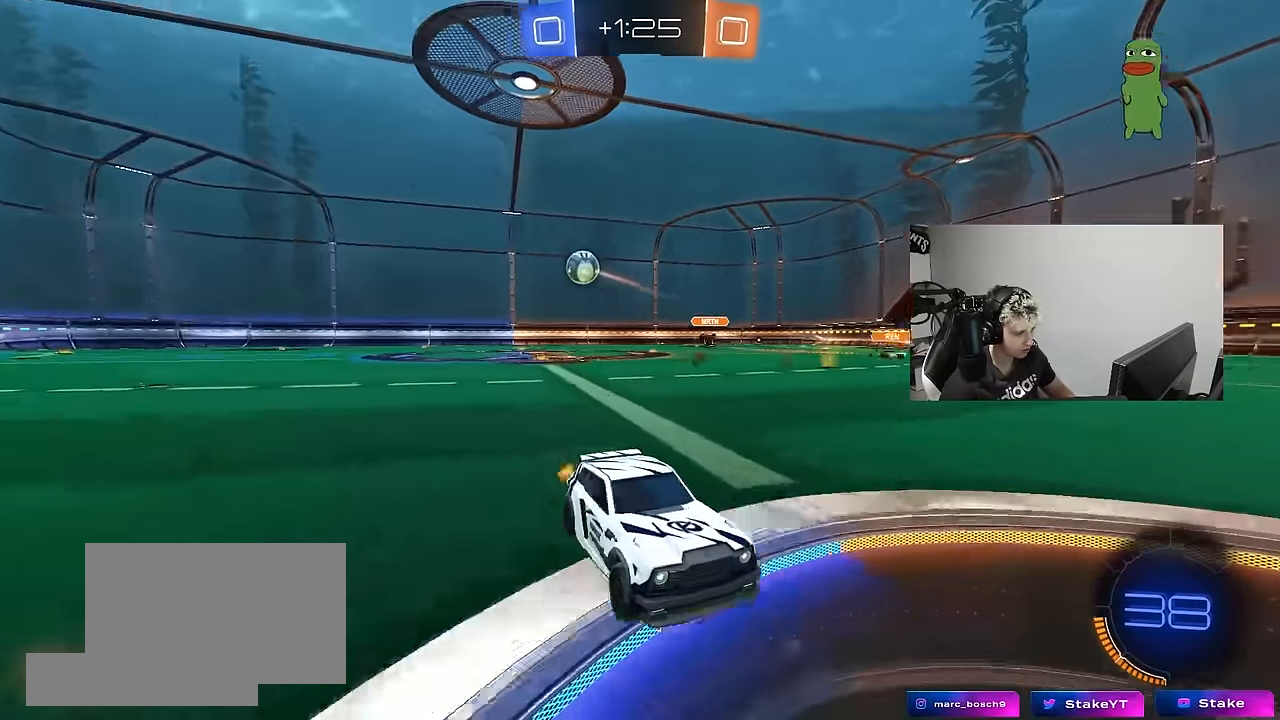
{"keys": ["d", "w"], "mouse": ["left"], "mouse_move": "still", "events": [[134, "shift", "up"], [416, "mouse_left", "down"]]}
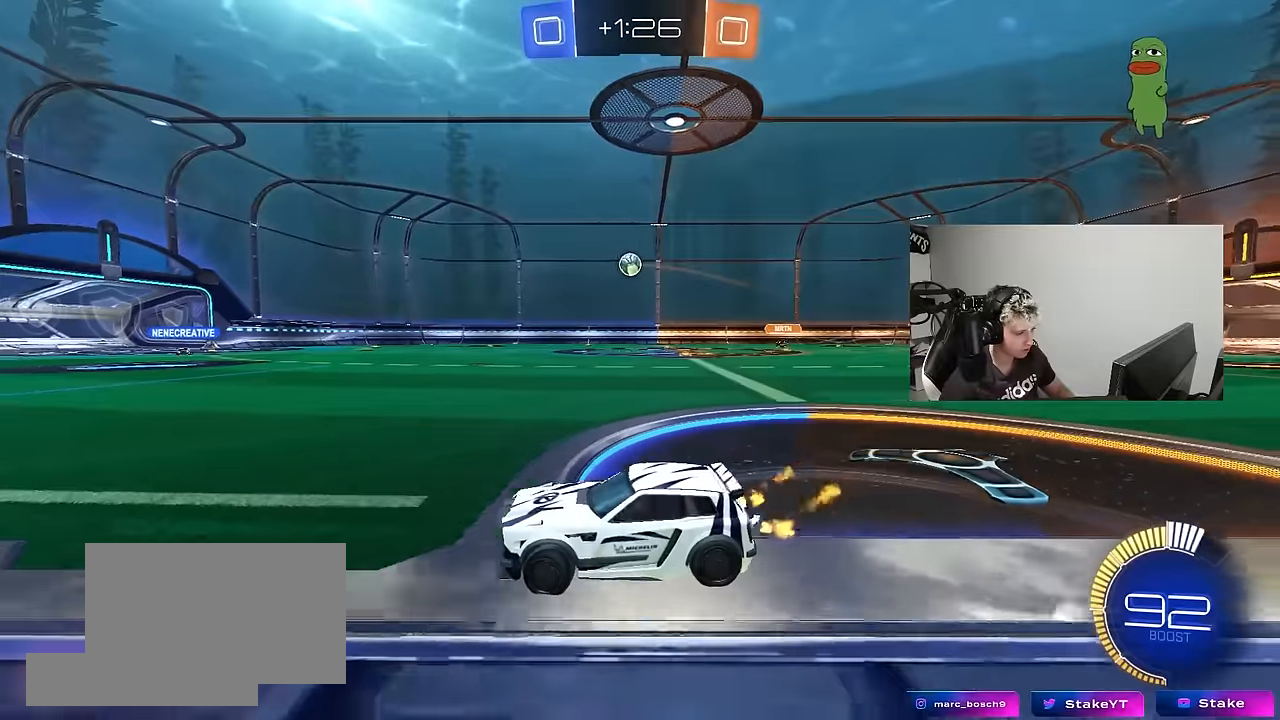
{"keys": ["d", "s", "shift"], "mouse": ["left", "right"], "mouse_move": "down", "events": [[250, "d", "up"], [250, "mouse_right", "down"], [333, "d", "down"], [333, "mouse_right", "up"], [333, "shift", "down"], [383, "mouse_right", "down"], [433, "s", "down"], [433, "w", "up"]]}
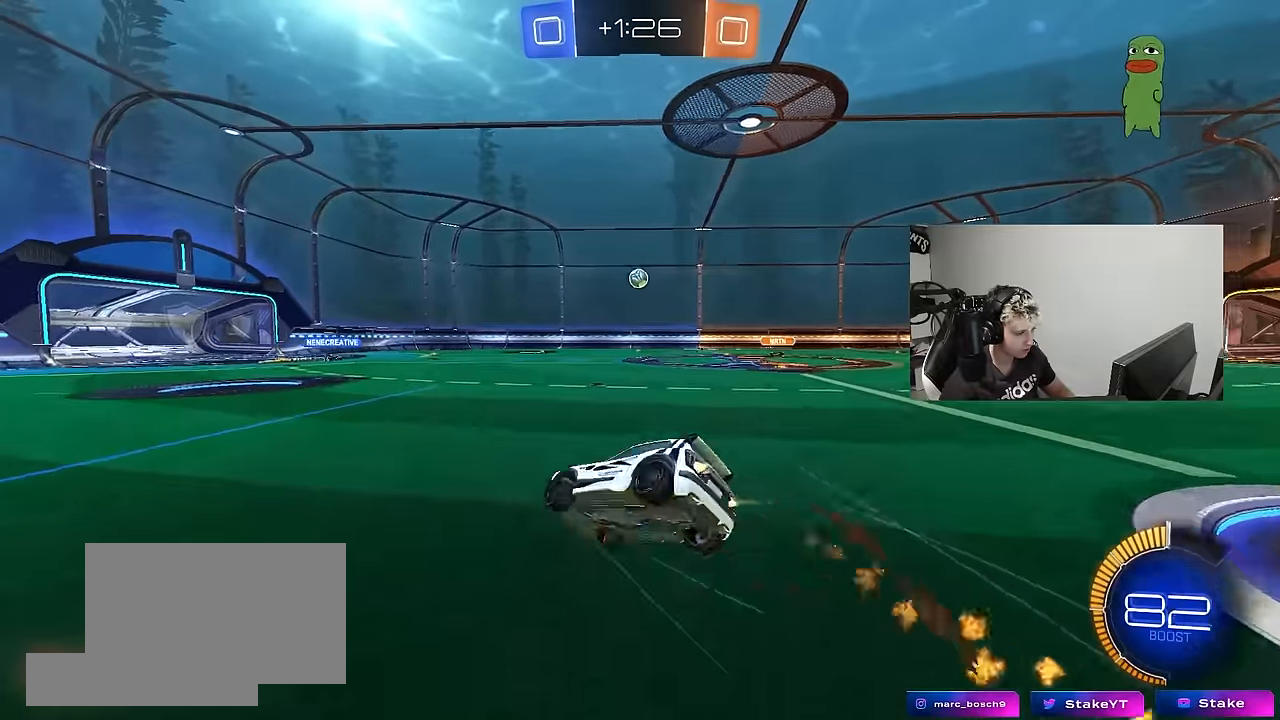
{"keys": ["d", "s", "shift"], "mouse": [], "mouse_move": "still", "events": [[83, "mouse_right", "up"], [316, "s", "up"], [400, "mouse_left", "up"], [400, "s", "down"]]}
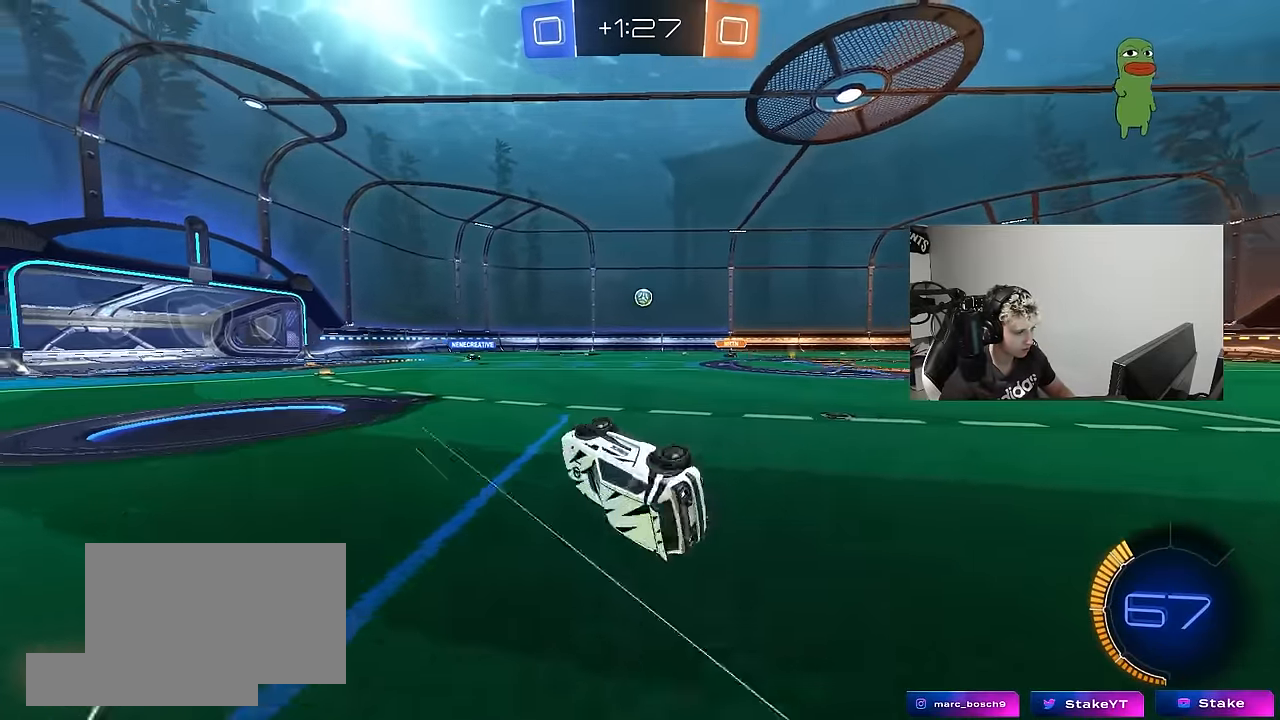
{"keys": ["w"], "mouse": [], "mouse_move": "still", "events": [[133, "d", "up"], [133, "s", "up"], [183, "shift", "up"], [416, "w", "down"]]}
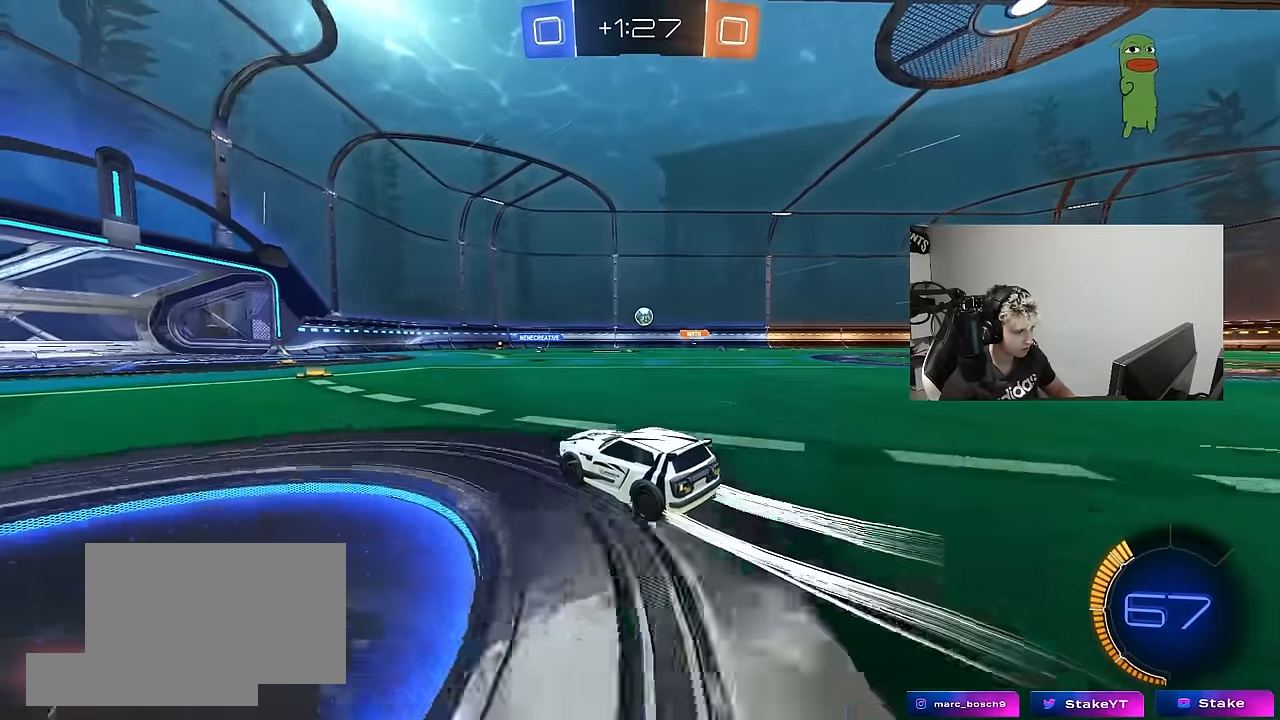
{"keys": ["w"], "mouse": [], "mouse_move": "still", "events": []}
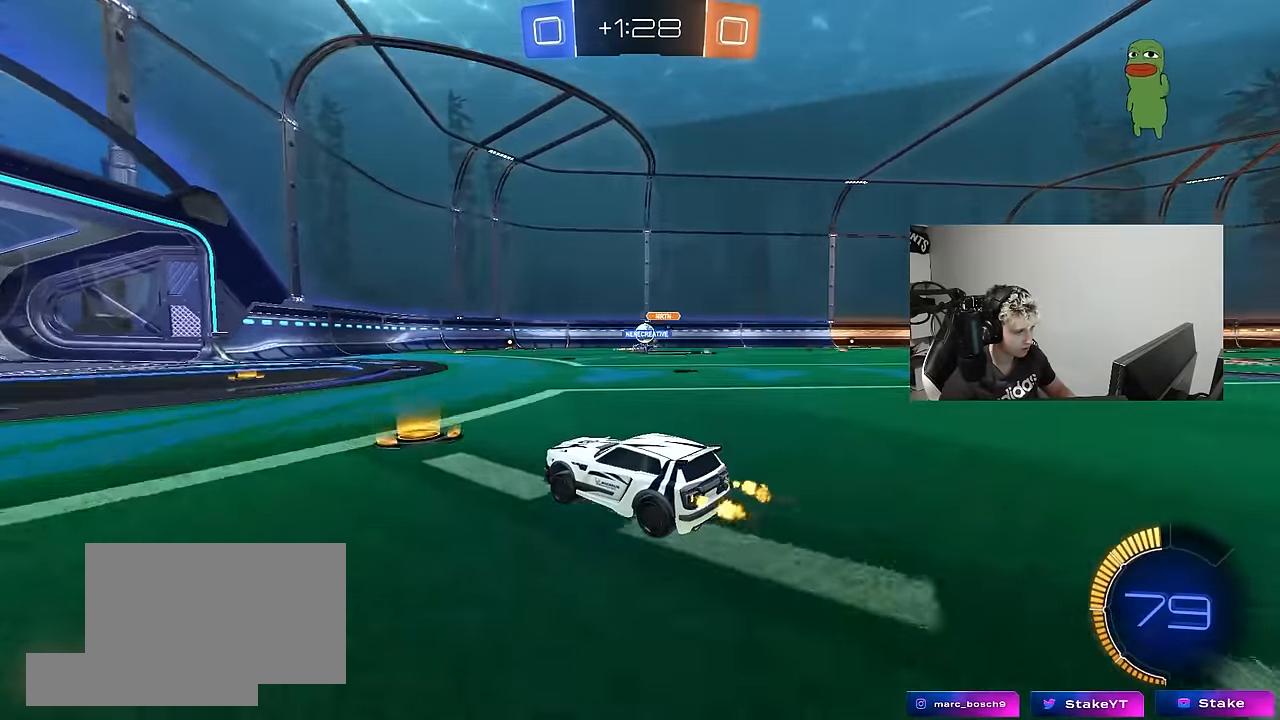
{"keys": ["d"], "mouse": ["left"], "mouse_move": "still", "events": [[33, "d", "down"], [116, "shift", "down"], [166, "d", "up"], [216, "a", "down"], [216, "shift", "up"], [350, "w", "up"], [450, "a", "up"], [500, "d", "down"], [500, "mouse_left", "down"]]}